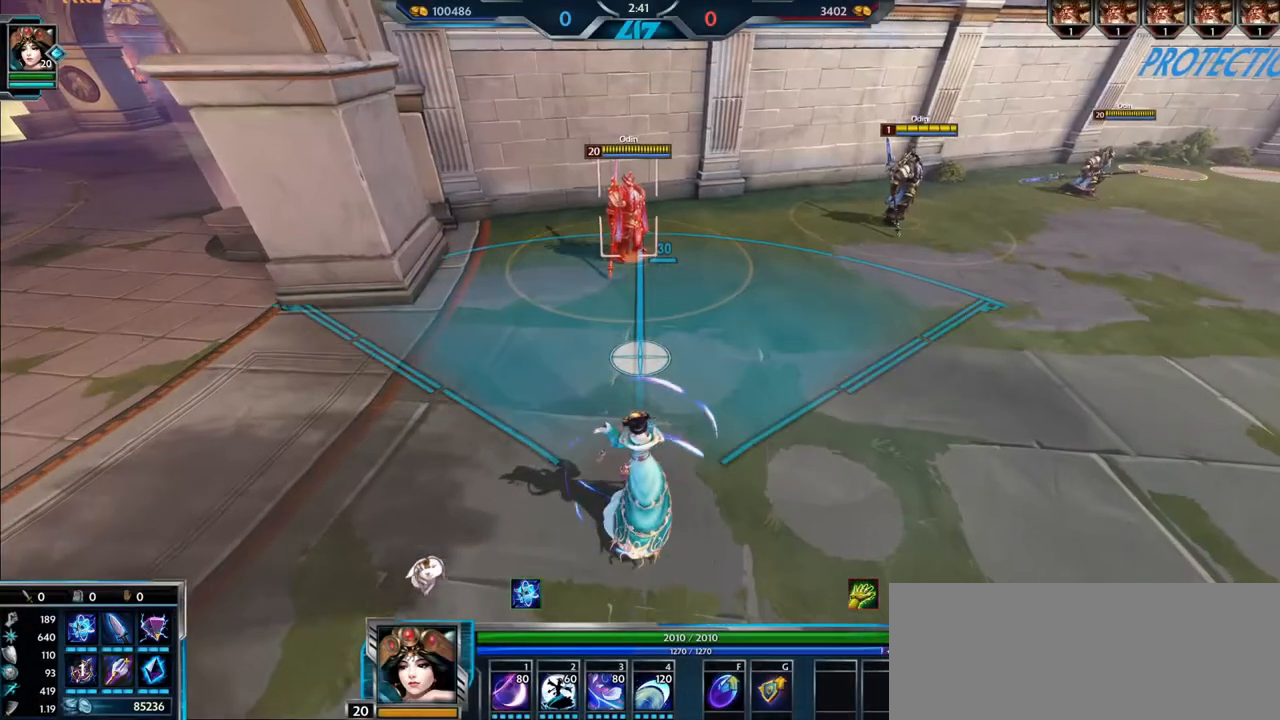
Gameplay with keyboard and mouse; each line is a JSON object with the keys and mouse buttons held at the frame after it. "events" lists presses ("down") and releases ("up") of ".", "/", "0", "1", "2", "3", "4", "5", "6", "7", "8", "9", "a", "alt_l", "alt_r", "b", "backslash", "backspace", "c", "caps_lock", "comma", "ctrl_l", "ctrl_r", "d", "e", "equals", "escape", "f", "f1", "f10", "f11", "f12", "f2", "f3", "f4", "f5", "f6", "f7", "f8", "f9", "g", "h", "i", "j", "k", "l", "lbracket", "m", "minus", "n", "o", "p", "q", "quote", "r", "rbracket", "return", "s", "semicolon", "shift_l", "shift_r", "space", "super", "super_r", "t", "tab", "tilde", "u", "v", "w", "x", "y", "z", "mouse_left", "mouse_wheel", "mouse_right", "mouse_mb4" and "mouse_mb5" between this image and that frame as [ms after this image, input, new state], when the widget could be followed in between. "mouse_left", "mouse_wheel", "mouse_right", "mouse_mb4", "mouse_mb5" = the "left", "wheel", "right", "mb4", "mb5" buttons of the "mouse" list. No other keys are recorded. "wheel" means that the mouse wheel is clicked or scrolled. Mouse movement is not recorded.
{"keys": ["w"], "mouse": [], "events": [[383, "w", "down"]]}
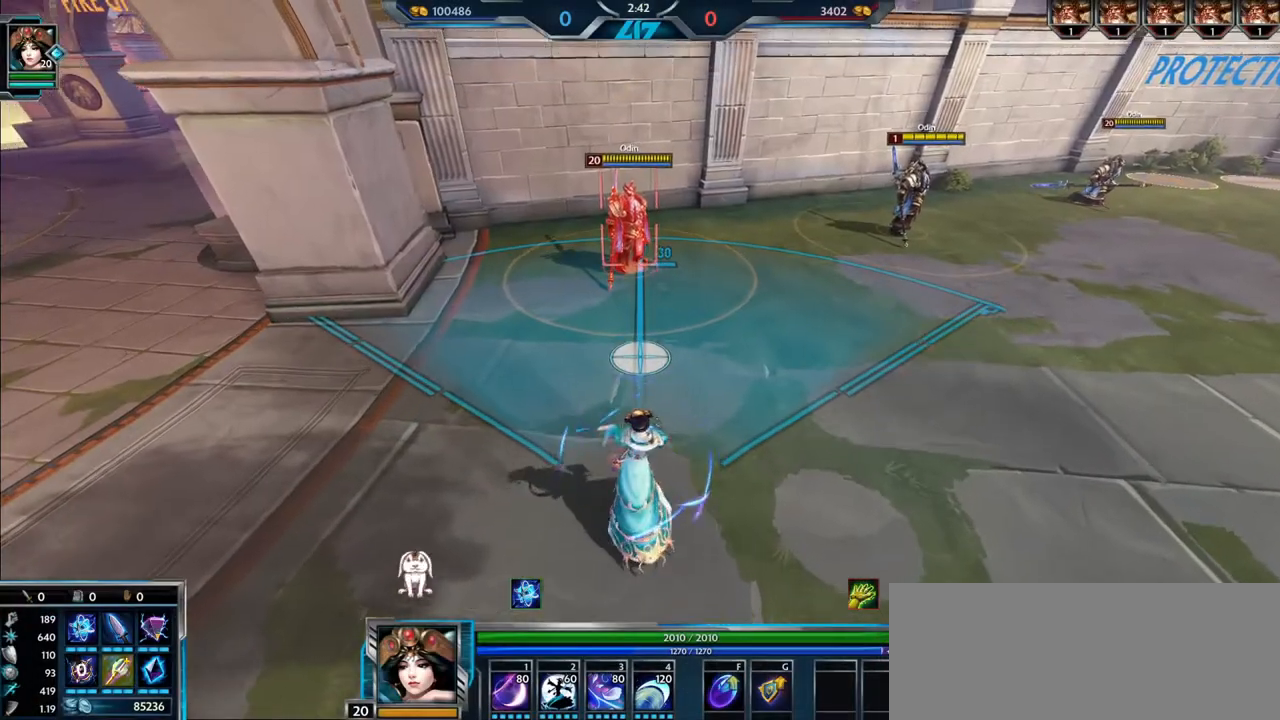
{"keys": [], "mouse": [], "events": [[17, "mouse_left", "down"], [17, "w", "up"], [117, "mouse_left", "up"]]}
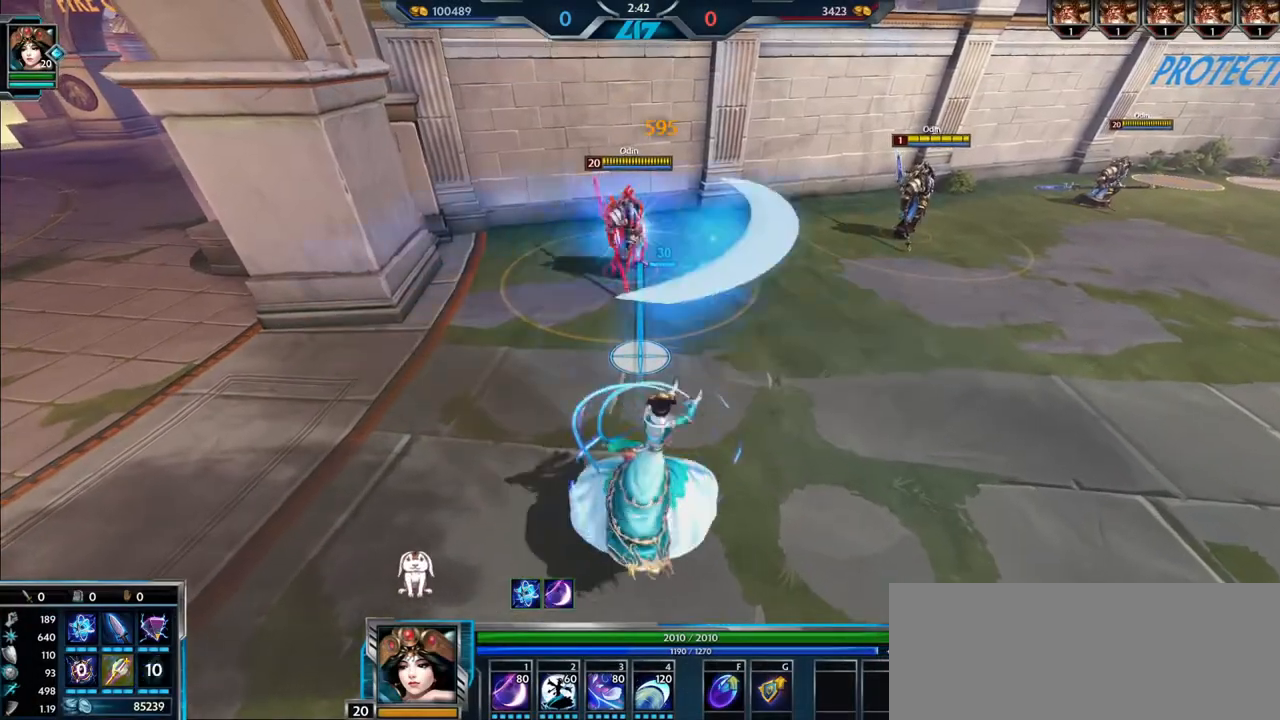
{"keys": [], "mouse": [], "events": []}
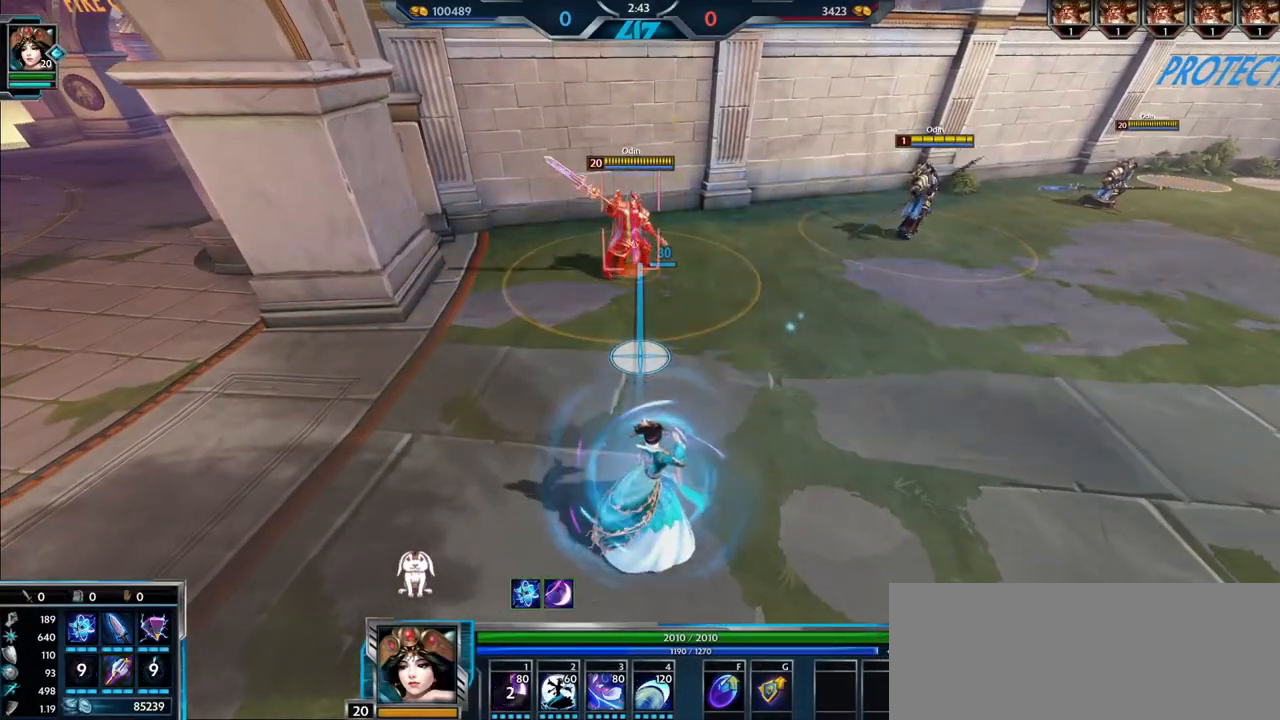
{"keys": [], "mouse": [], "events": []}
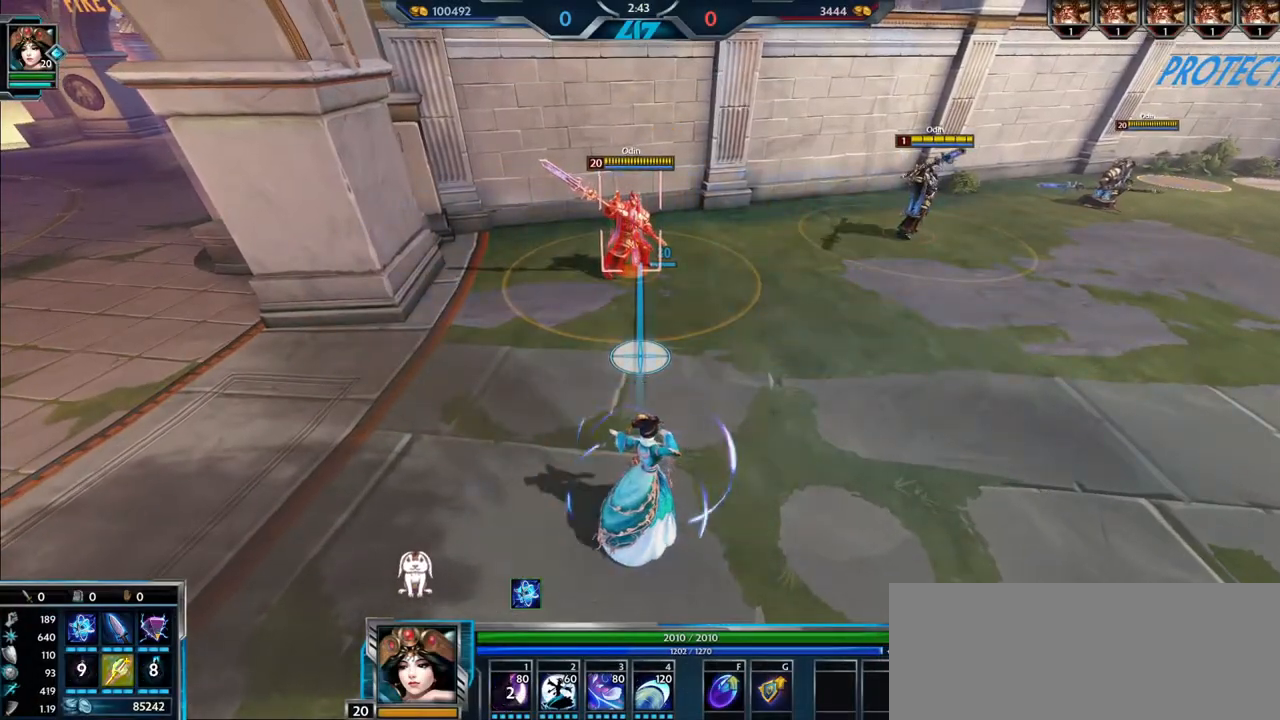
{"keys": [], "mouse": [], "events": []}
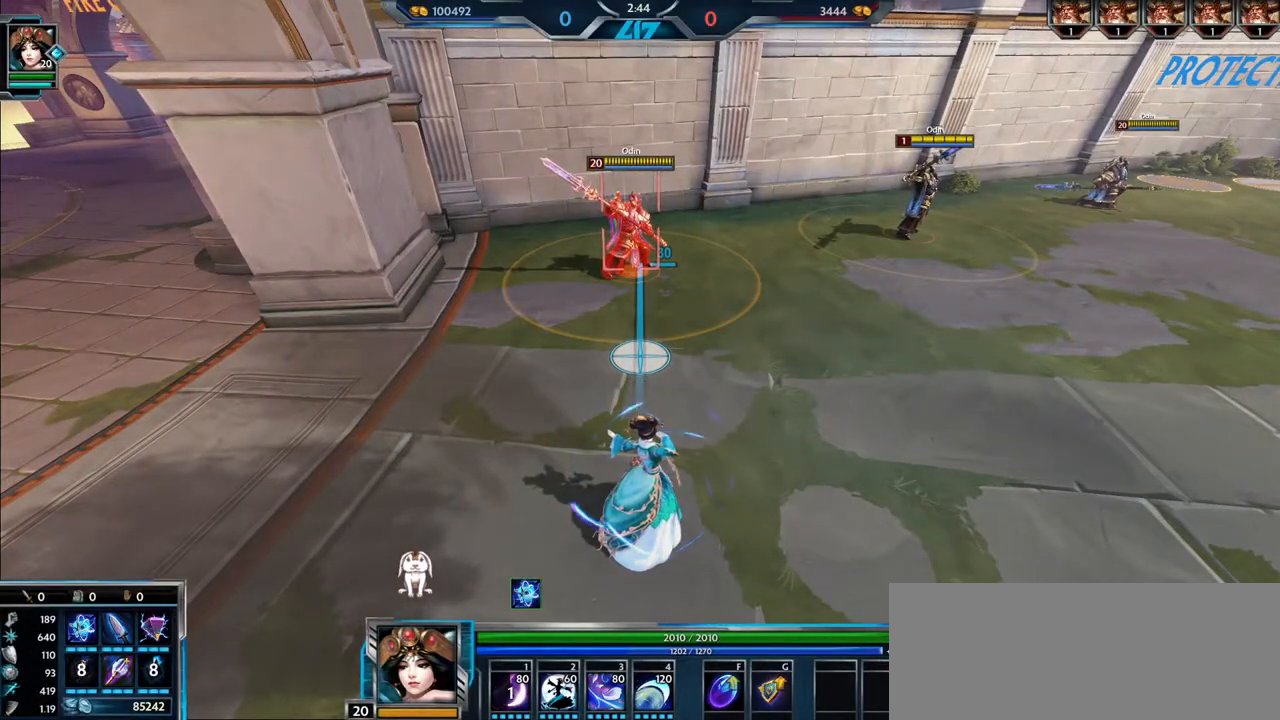
{"keys": [], "mouse": [], "events": []}
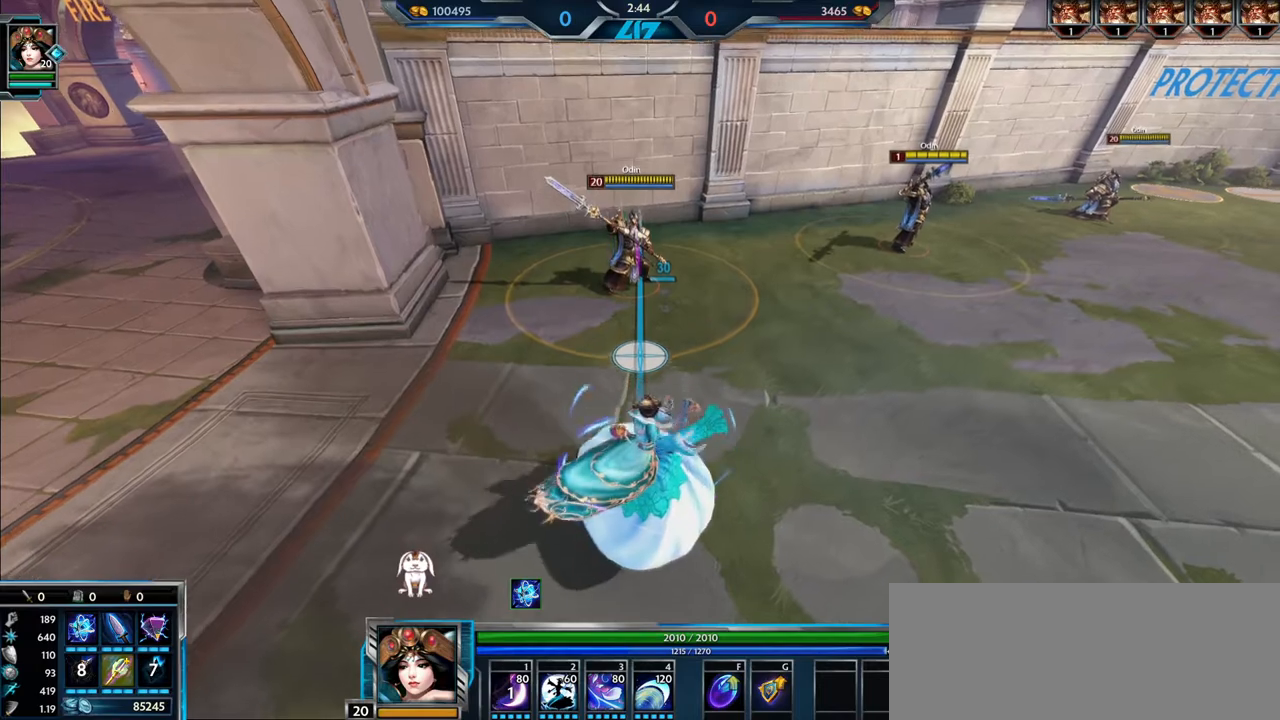
{"keys": [], "mouse": [], "events": []}
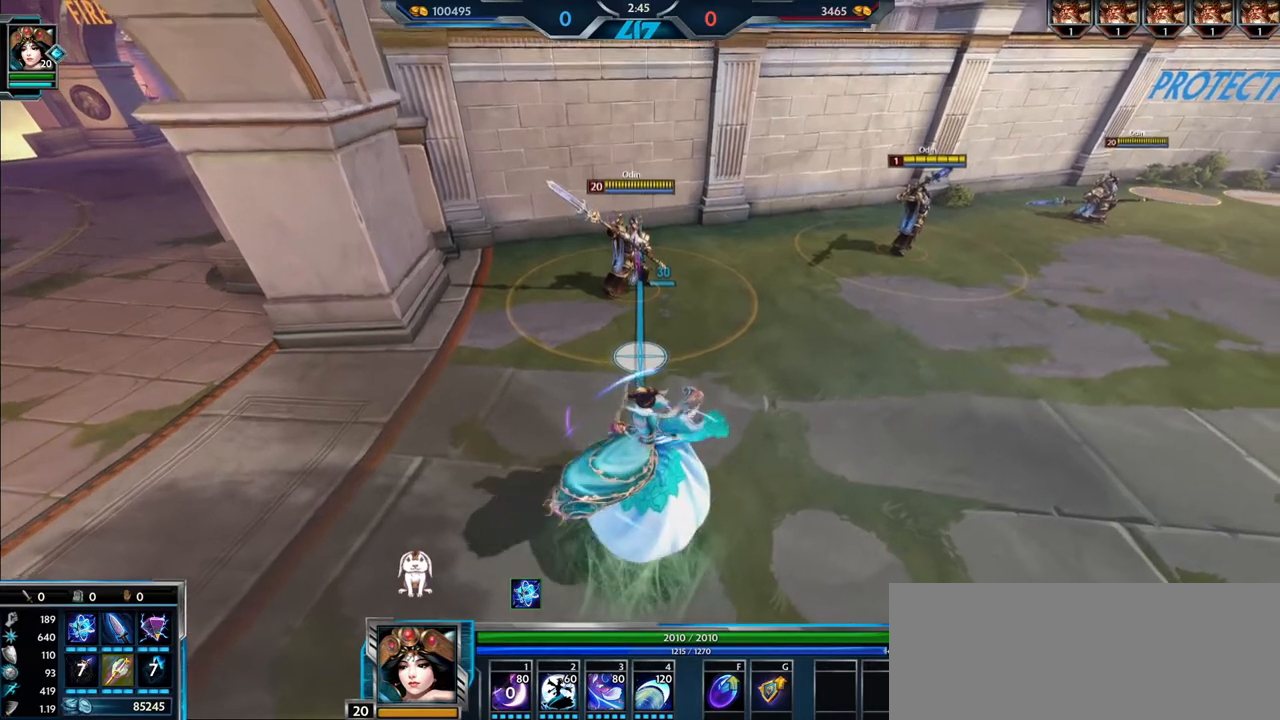
{"keys": [], "mouse": [], "events": []}
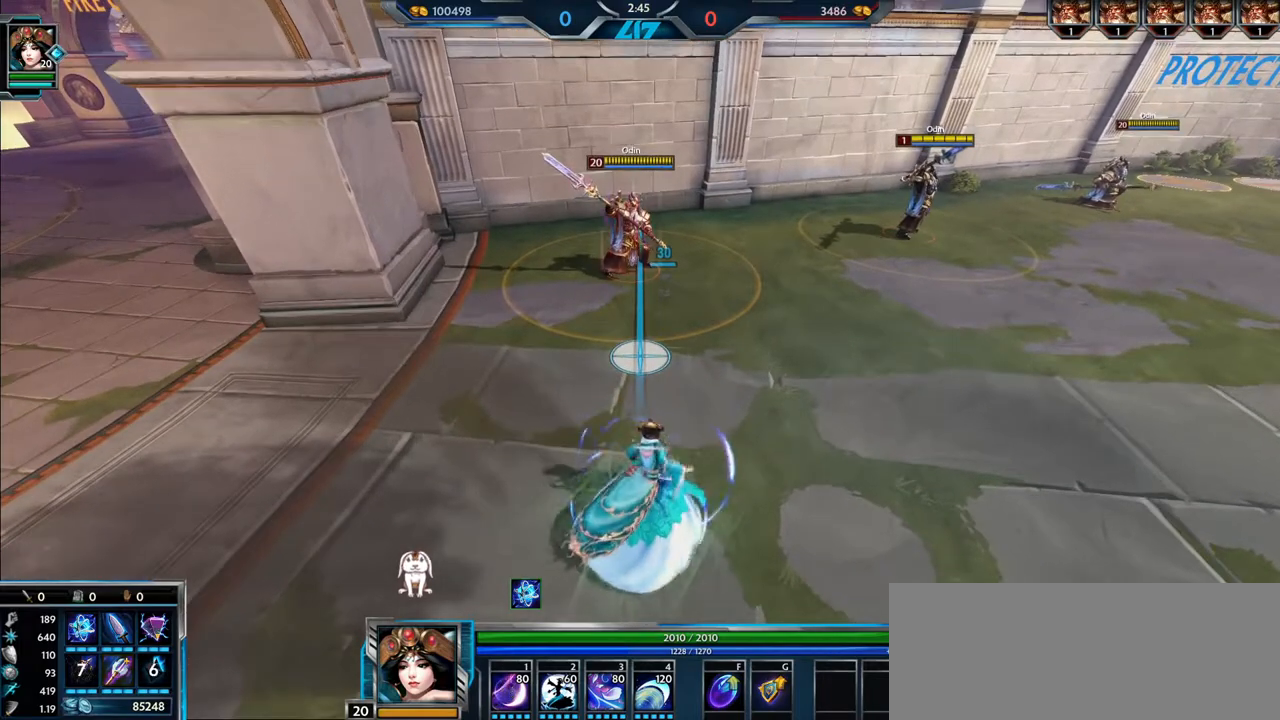
{"keys": [], "mouse": [], "events": [[250, "1", "down"], [300, "1", "up"], [350, "mouse_left", "down"], [433, "mouse_left", "up"]]}
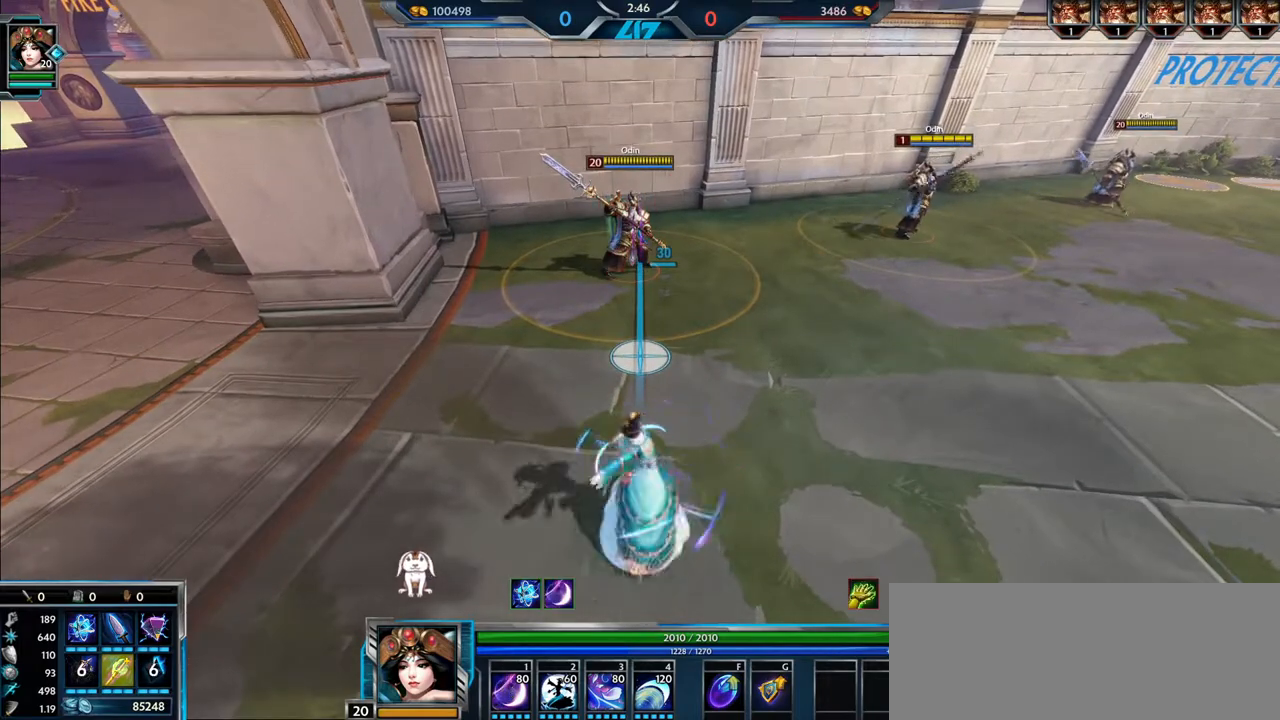
{"keys": [], "mouse": [], "events": []}
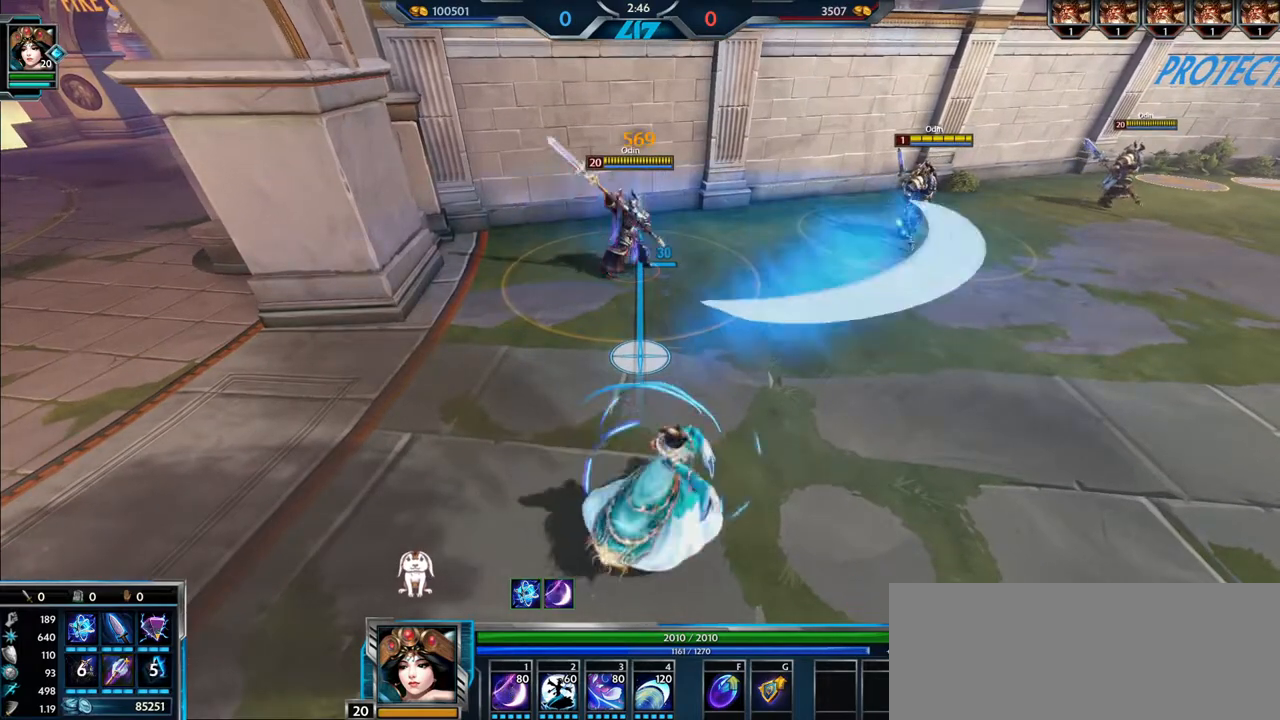
{"keys": [], "mouse": [], "events": []}
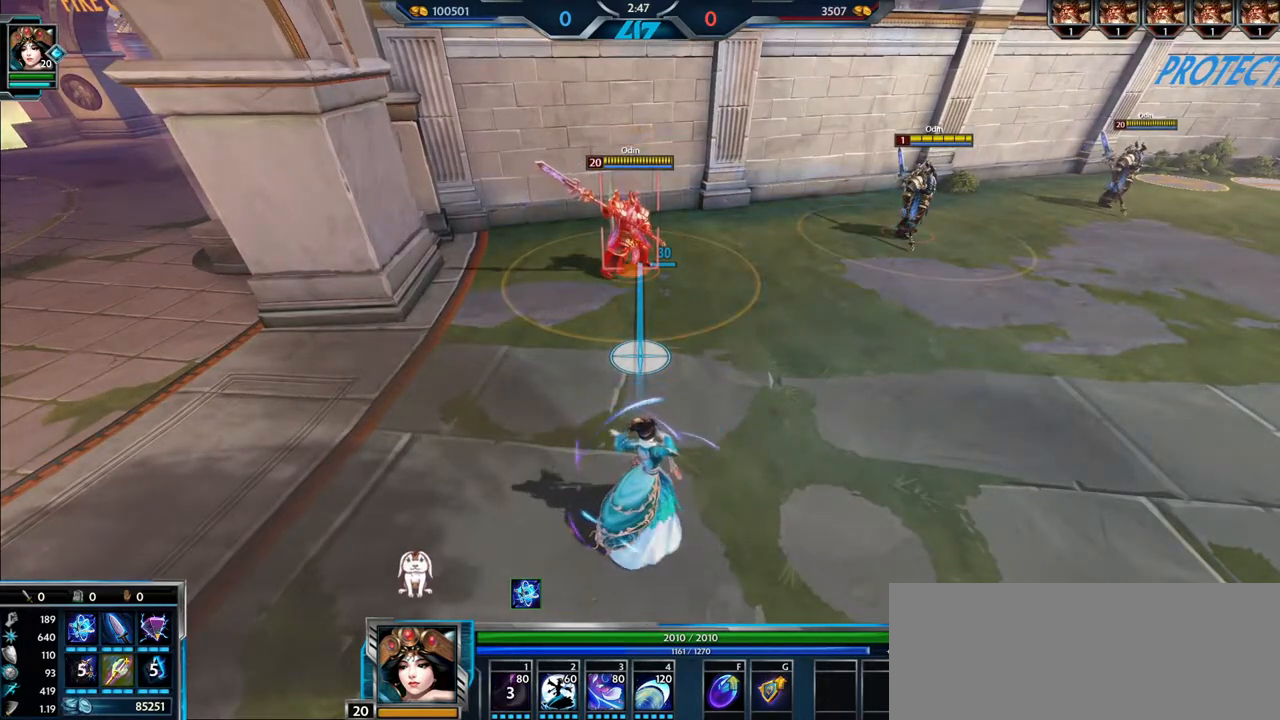
{"keys": [], "mouse": [], "events": [[50, "w", "down"], [134, "1", "down"], [217, "1", "up"], [217, "w", "up"]]}
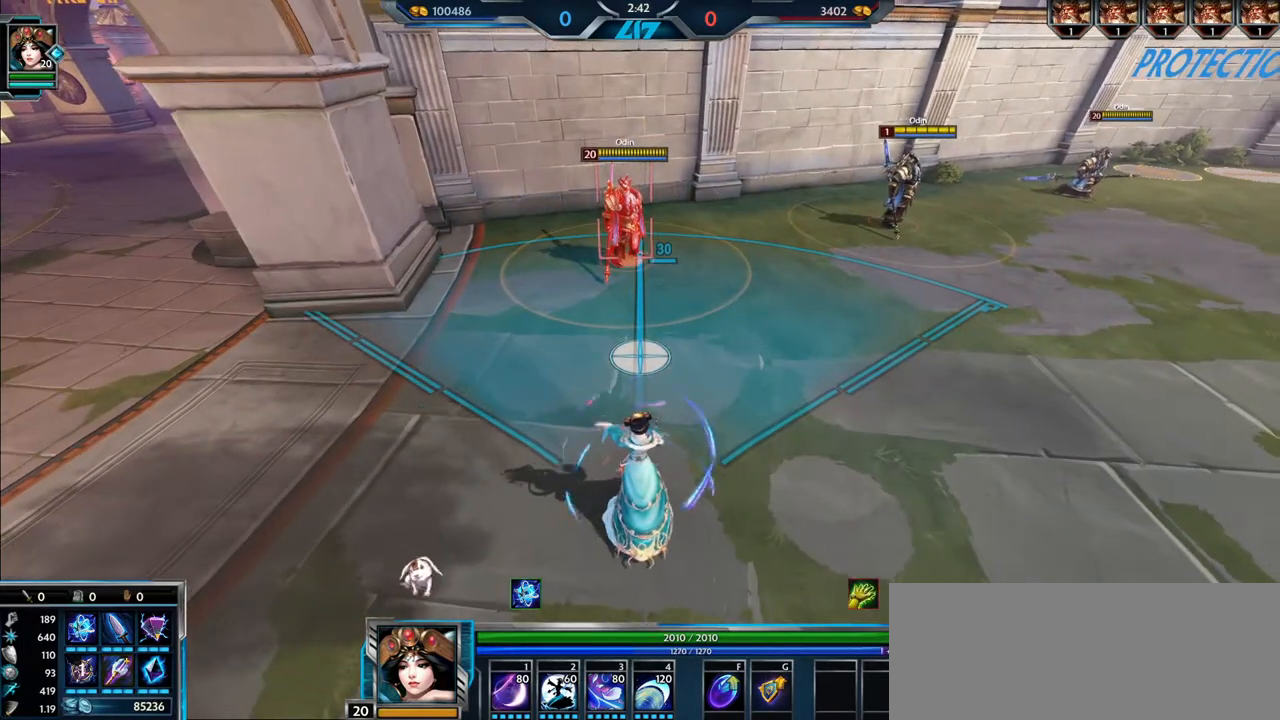
{"keys": [], "mouse": [], "events": [[116, "w", "down"], [250, "mouse_left", "down"], [250, "w", "up"], [350, "mouse_left", "up"]]}
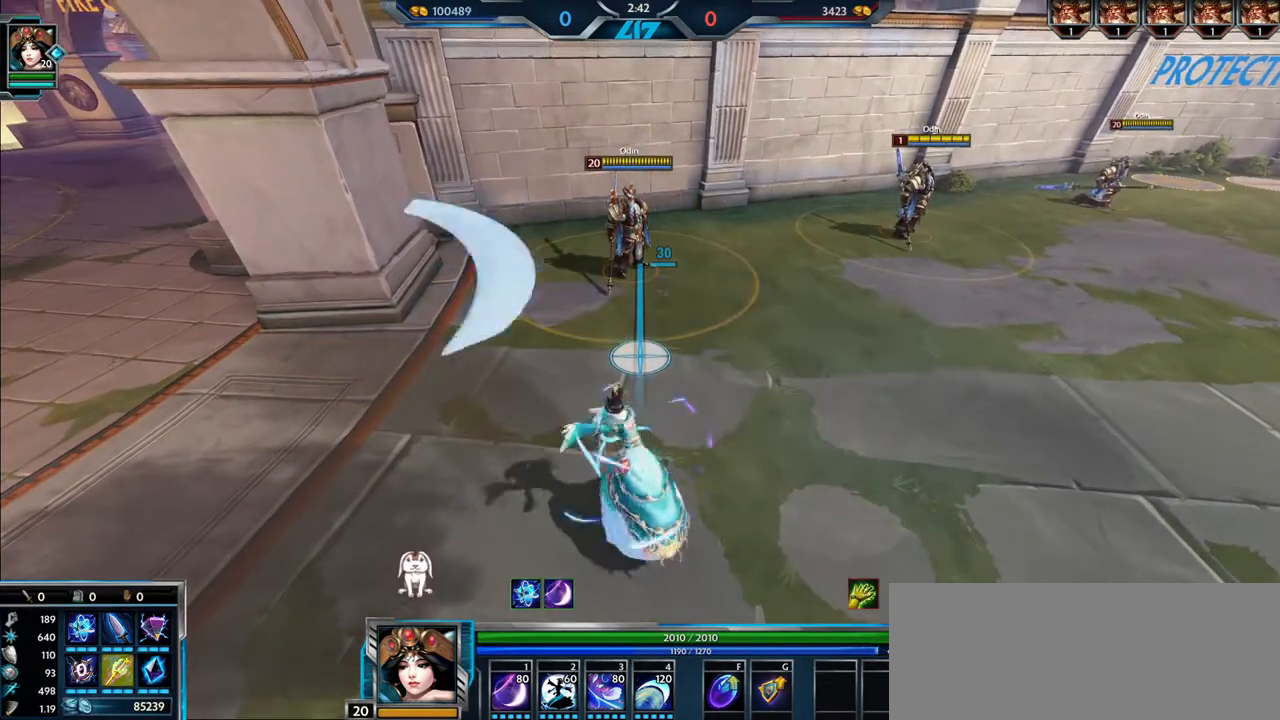
{"keys": [], "mouse": [], "events": []}
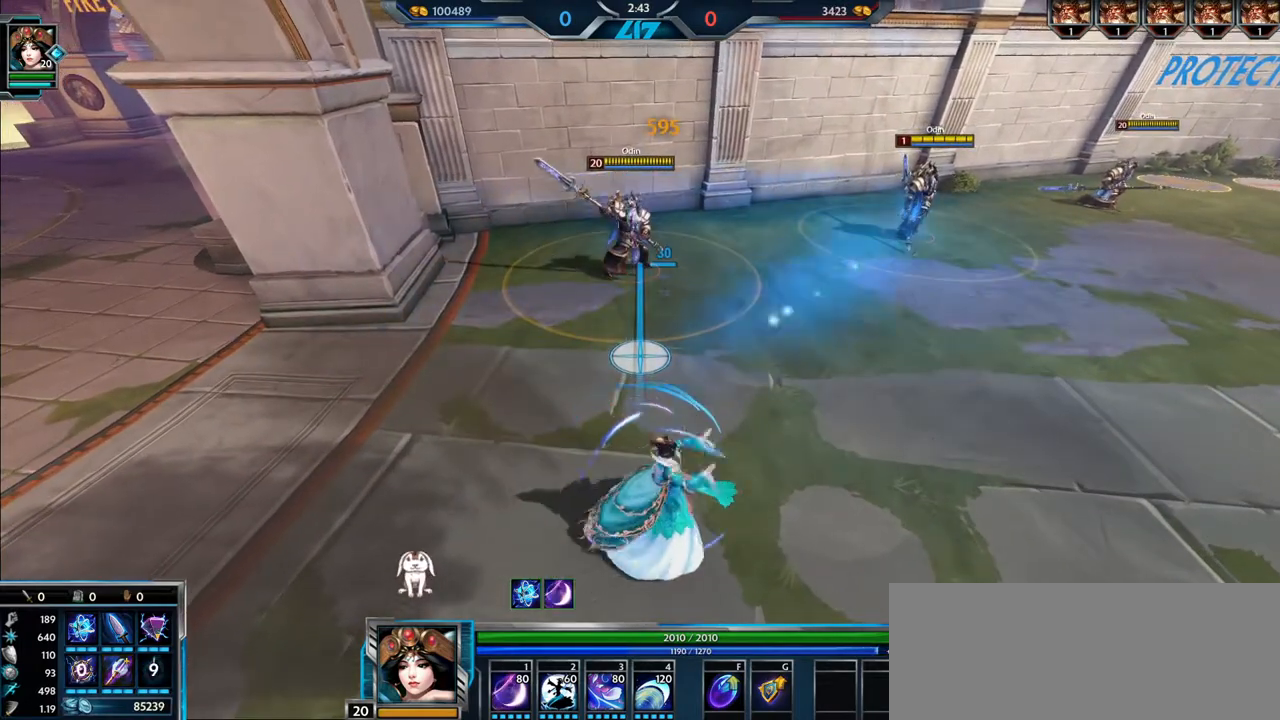
{"keys": [], "mouse": [], "events": []}
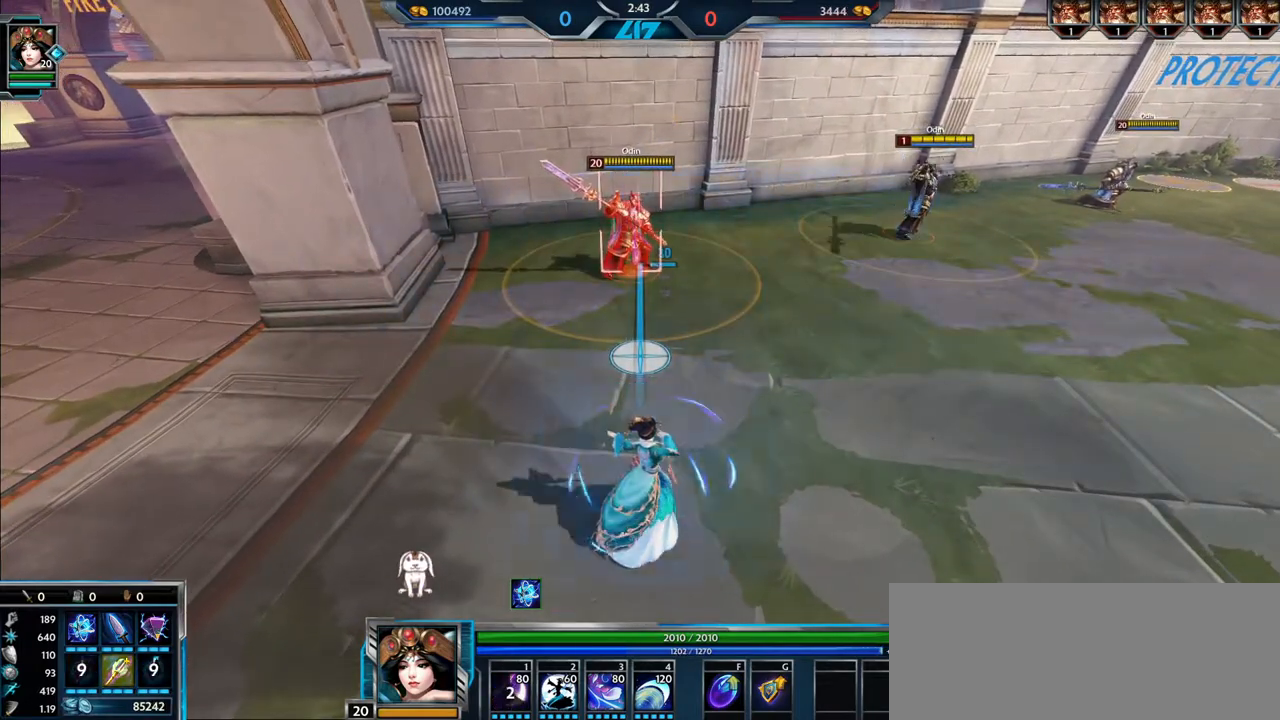
{"keys": [], "mouse": [], "events": []}
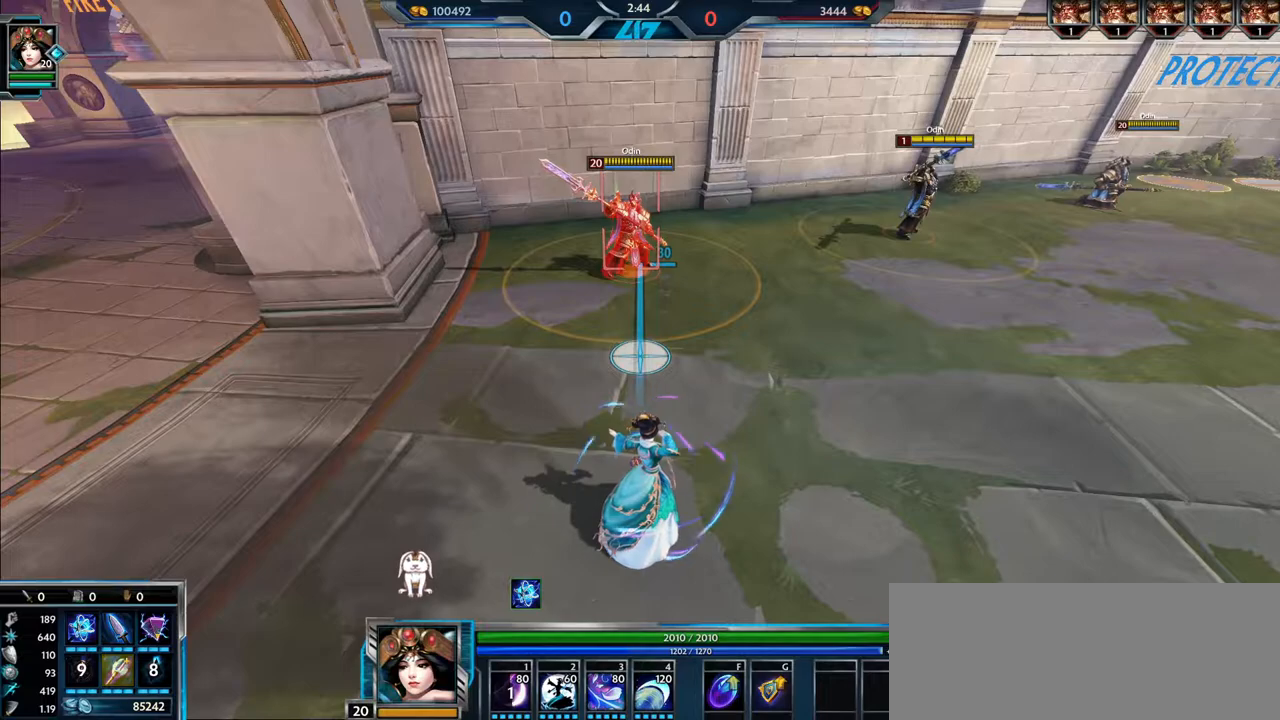
{"keys": [], "mouse": [], "events": []}
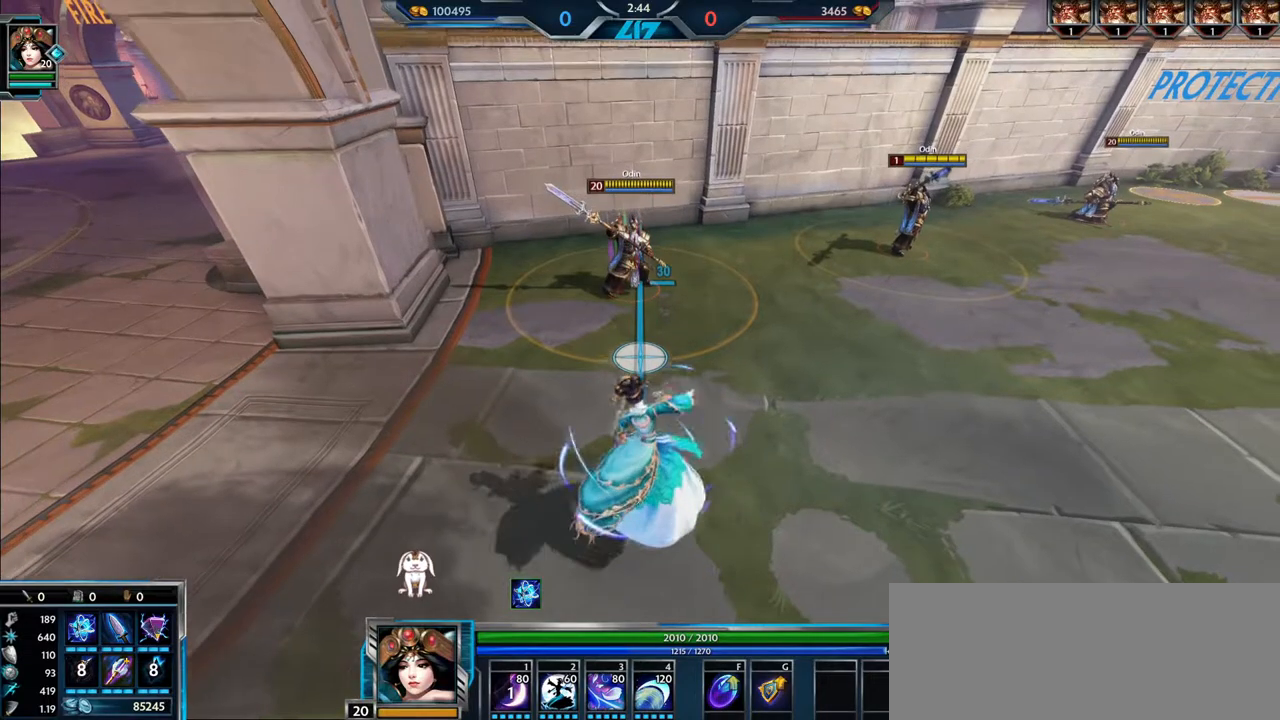
{"keys": [], "mouse": [], "events": []}